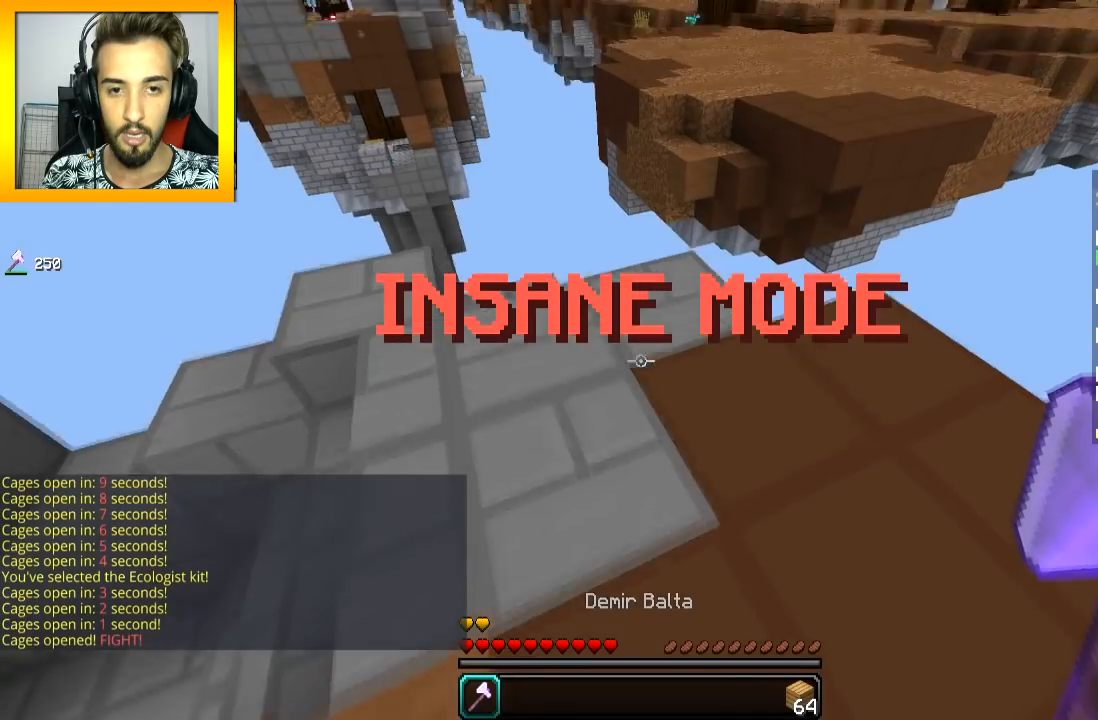
Gameplay with keyboard and mouse; each line is a JSON object with the keys and mouse buttons held at the frame after it. "events" lists presses ("down") and releases ("up") of "a", "d", "s", "space", "w", "mouse_left" and "mouse_right" between this image and that frame as [ms after this image, input, new state], when the widget could be followed in between. "mouse_left", "mouse_right" = the "left", "right" buttons of the "mouse" list. No other keys are recorded. Fast repeated clicks can show as one long hold. Mouse movement is not recorded.
{"keys": ["w"], "mouse": [], "events": []}
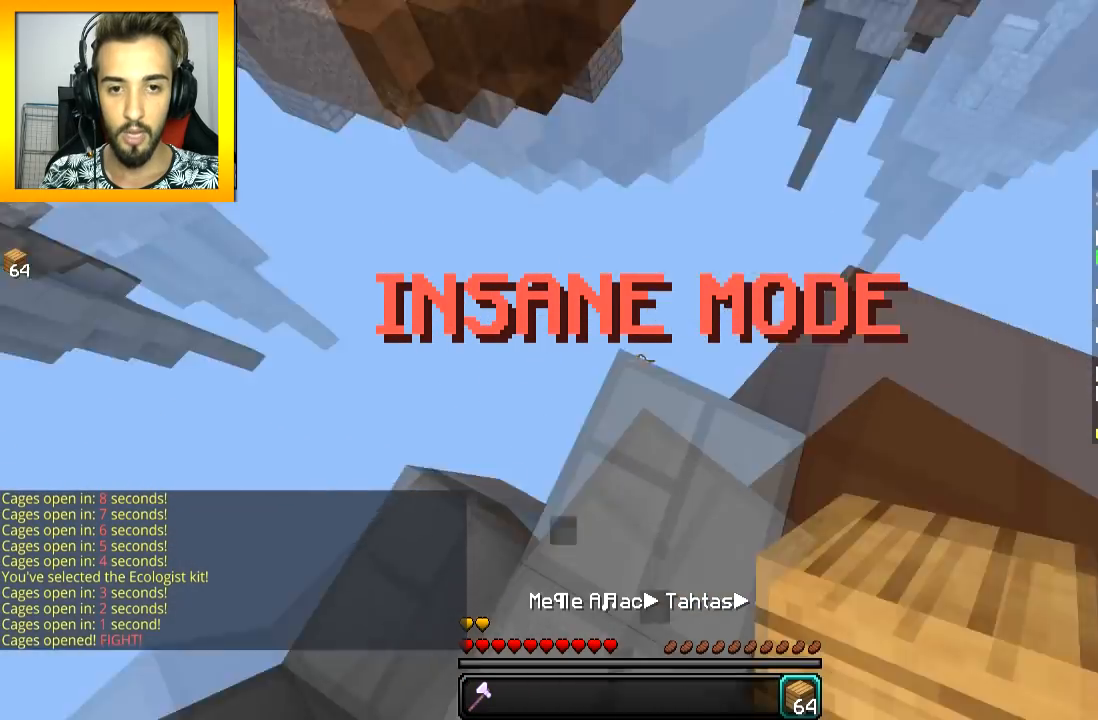
{"keys": ["s"], "mouse": ["right"], "events": [[50, "w", "up"], [100, "s", "down"], [150, "mouse_right", "down"], [200, "mouse_right", "up"], [300, "mouse_right", "down"], [350, "mouse_right", "up"], [450, "mouse_right", "down"]]}
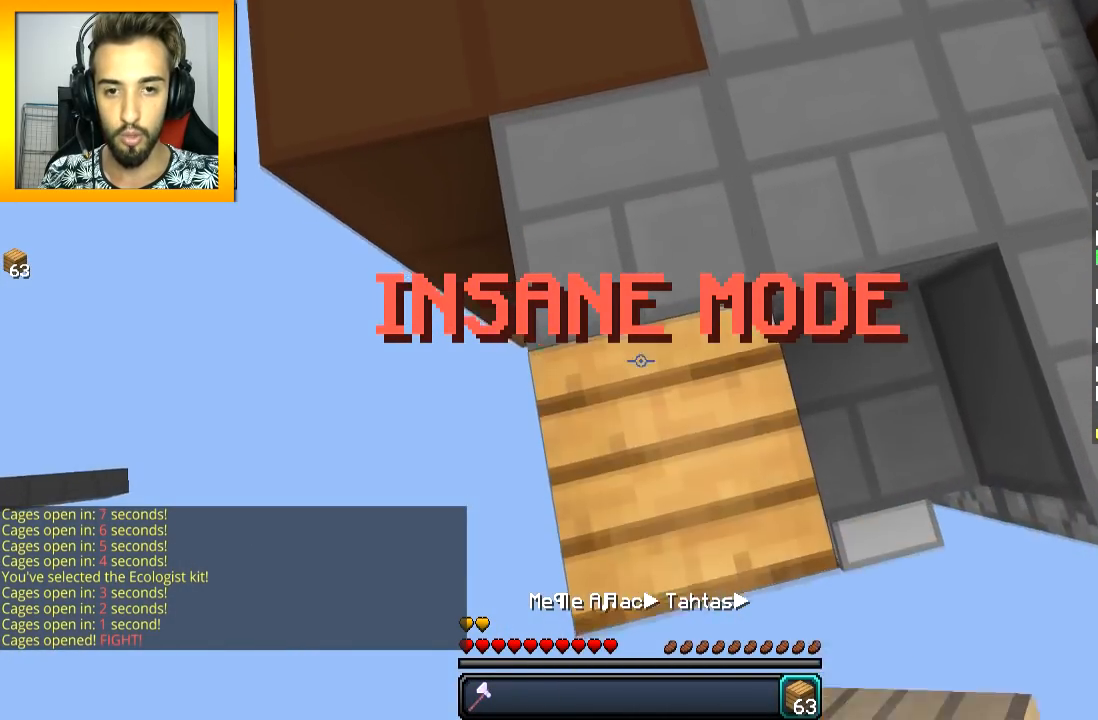
{"keys": ["a", "s"], "mouse": [], "events": [[50, "mouse_right", "up"], [100, "mouse_right", "down"], [150, "a", "down"], [150, "mouse_right", "up"], [200, "mouse_right", "down"], [200, "space", "down"], [350, "space", "up"], [450, "mouse_right", "up"]]}
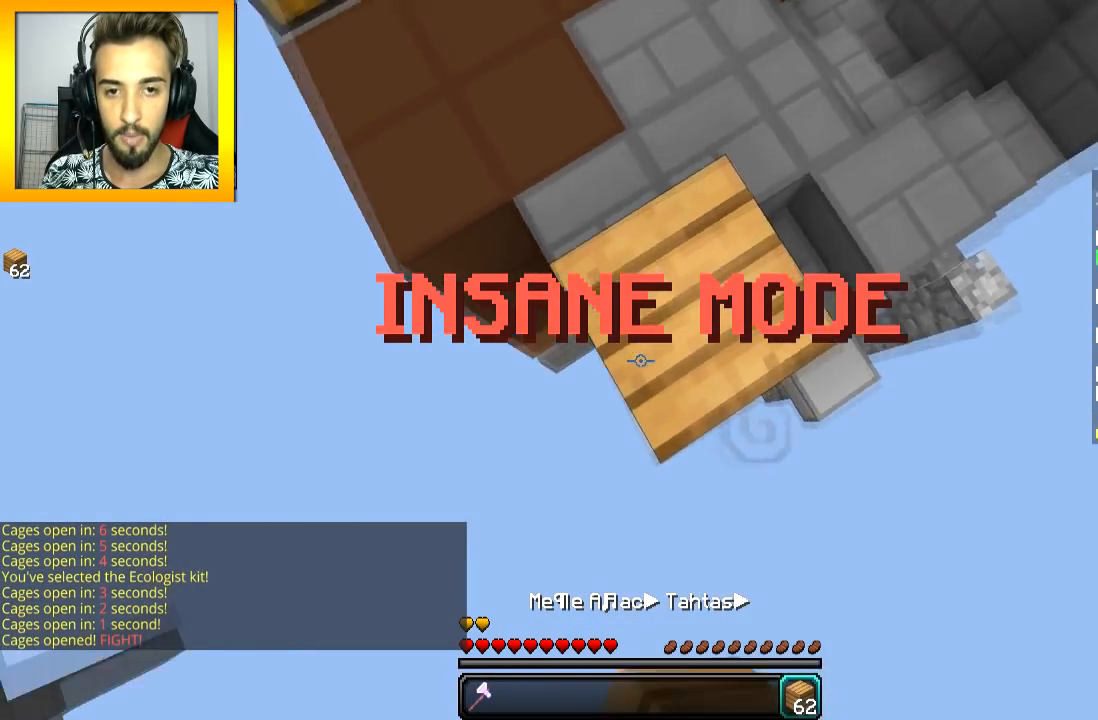
{"keys": ["s"], "mouse": ["right"], "events": [[50, "mouse_right", "down"], [100, "mouse_right", "up"], [150, "mouse_right", "down"], [200, "mouse_right", "up"], [250, "a", "up"], [250, "space", "down"], [300, "mouse_right", "down"], [350, "mouse_right", "up"], [350, "space", "up"], [400, "mouse_right", "down"], [450, "mouse_right", "up"], [500, "mouse_right", "down"]]}
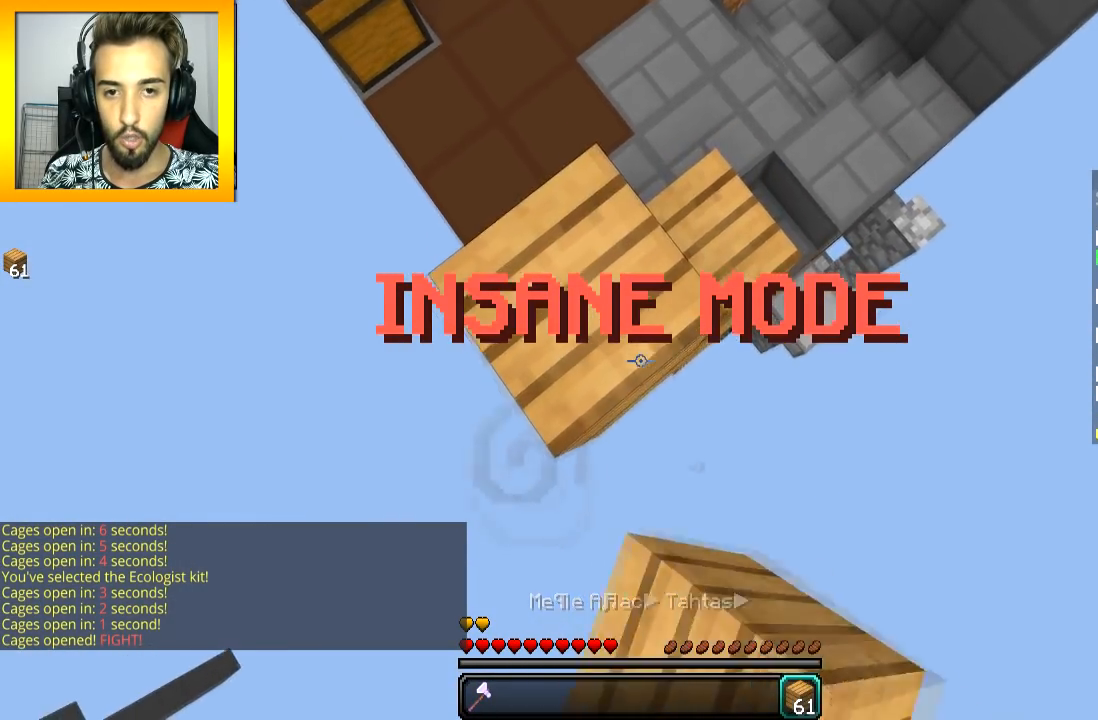
{"keys": ["a", "s"], "mouse": ["right"], "events": [[100, "mouse_right", "up"], [150, "mouse_right", "down"], [200, "mouse_right", "up"], [200, "space", "down"], [250, "mouse_right", "down"], [300, "mouse_right", "up"], [350, "mouse_right", "down"], [350, "space", "up"], [450, "a", "down"], [450, "mouse_right", "up"], [501, "mouse_right", "down"]]}
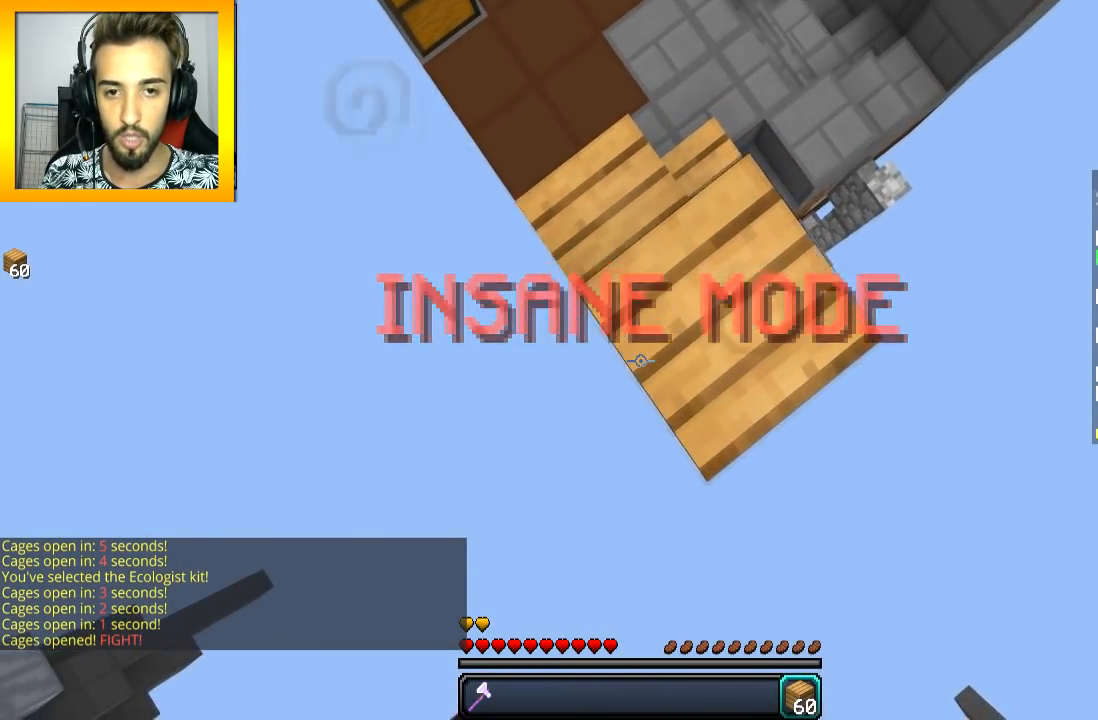
{"keys": ["d"], "mouse": [], "events": [[50, "mouse_right", "up"], [100, "a", "up"], [100, "mouse_right", "down"], [200, "mouse_right", "up"], [250, "mouse_right", "down"], [350, "mouse_right", "up"], [450, "s", "up"], [500, "d", "down"]]}
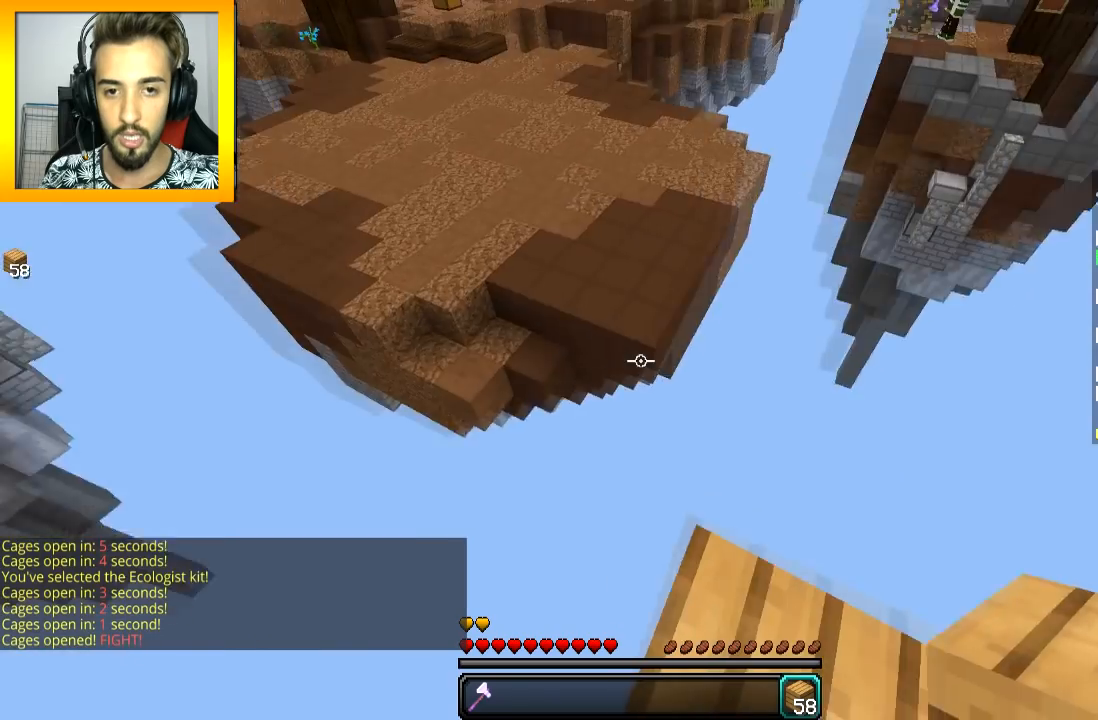
{"keys": ["w"], "mouse": [], "events": [[350, "w", "down"], [484, "d", "up"]]}
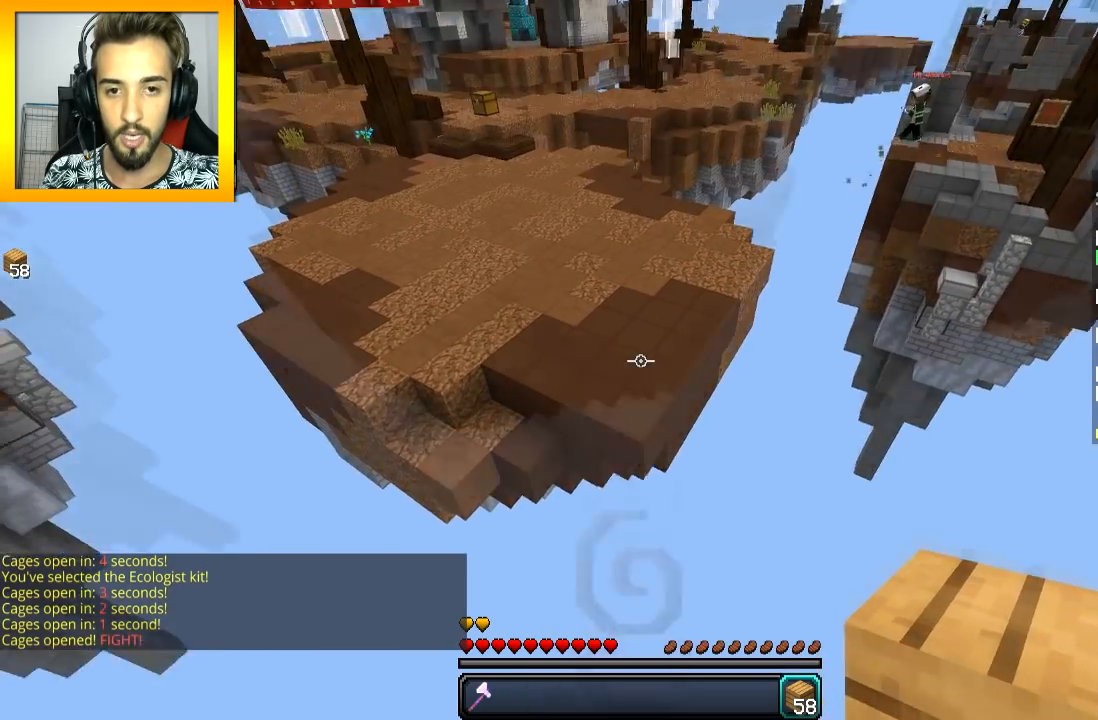
{"keys": ["space", "w"], "mouse": [], "events": [[50, "space", "down"]]}
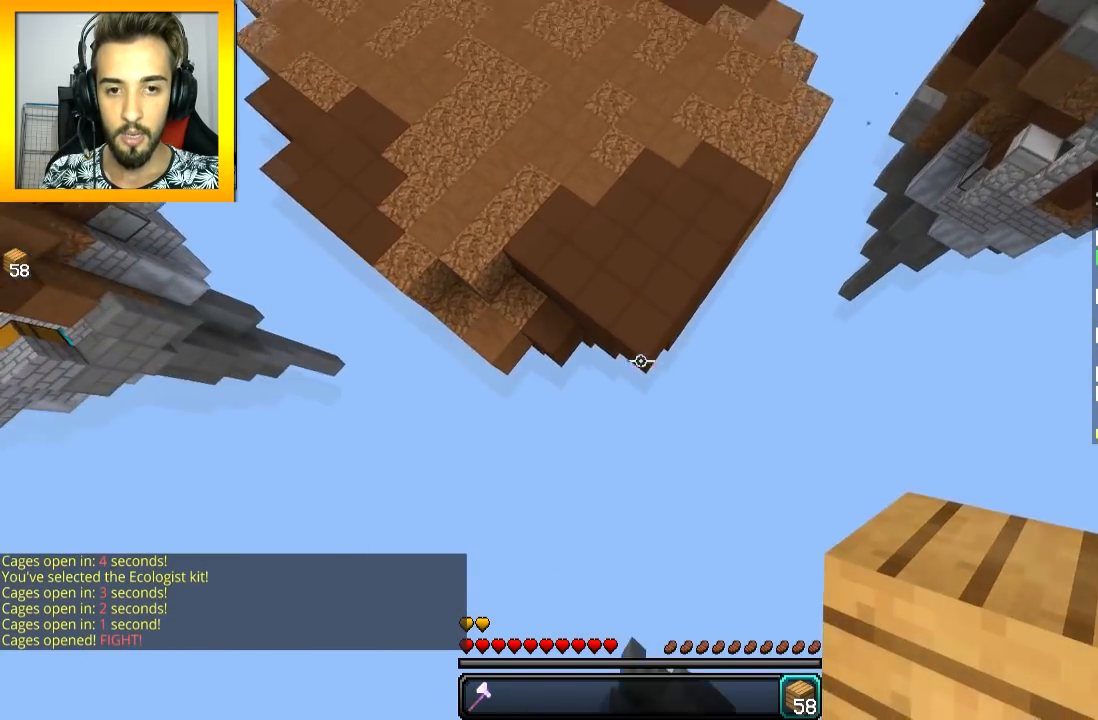
{"keys": ["space", "w"], "mouse": [], "events": [[200, "mouse_right", "down"], [250, "mouse_right", "up"], [350, "mouse_right", "down"], [400, "mouse_right", "up"]]}
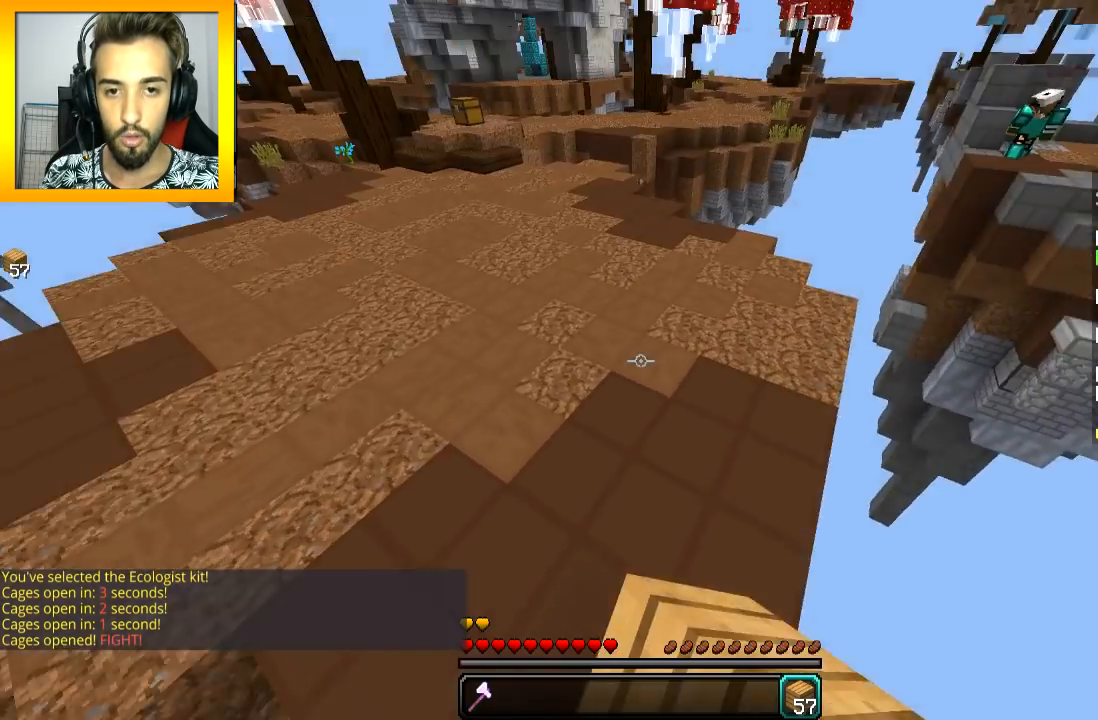
{"keys": ["a", "w"], "mouse": [], "events": [[16, "a", "down"], [200, "space", "up"]]}